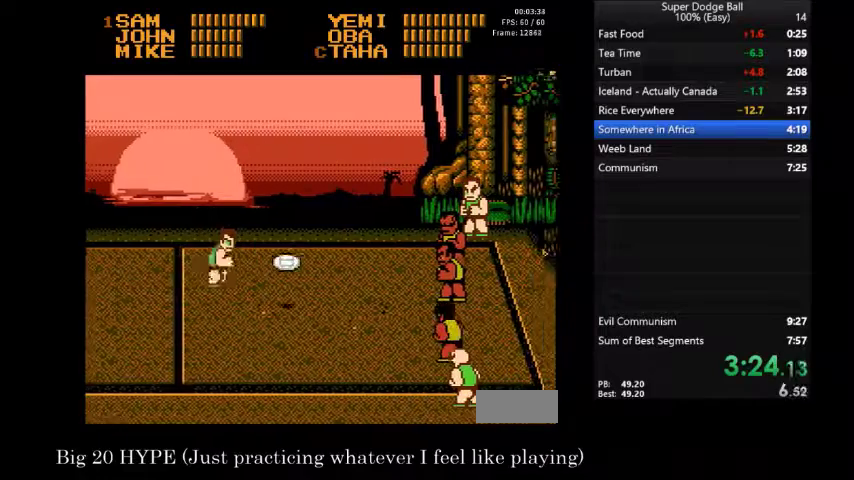
Gameplay with a controller (Nintendo layout); each line is a JSON object with the inputs held at the frame after it. "events" lists button and stick changes between this image and that frame as [ms after this image, input, new state], when the widget could be followed in between. Not read: A B DPAD_UP L3 R3 SELECT START.
{"buttons": [], "events": []}
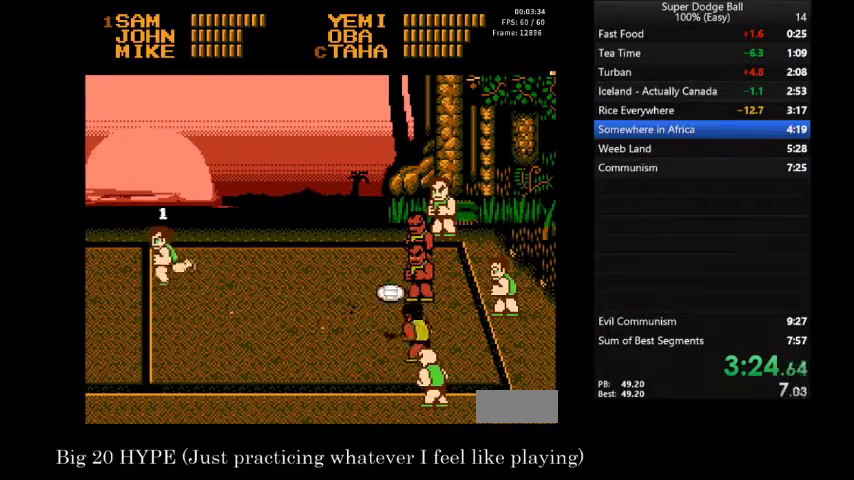
{"buttons": [], "events": []}
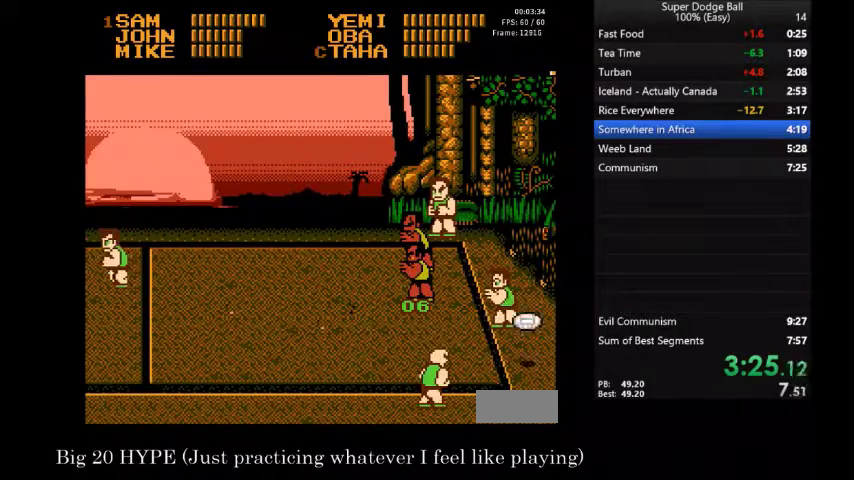
{"buttons": [], "events": []}
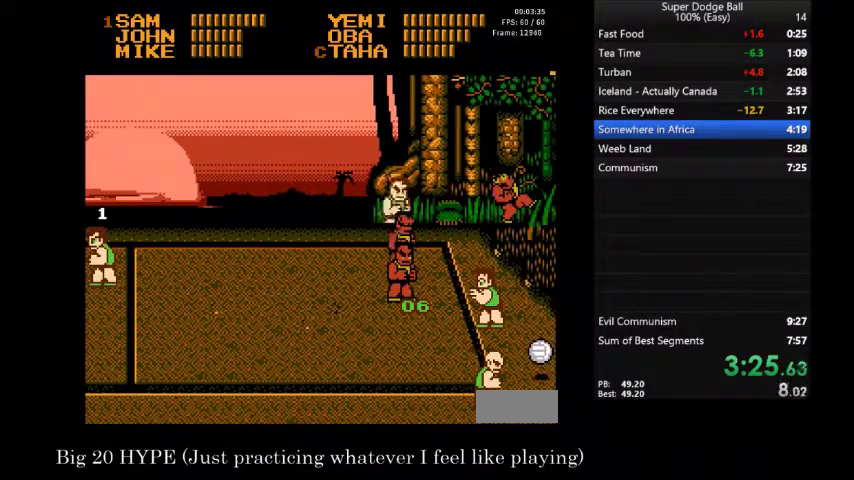
{"buttons": [], "events": [[401, "DPAD_RIGHT", "down"], [501, "DPAD_RIGHT", "up"]]}
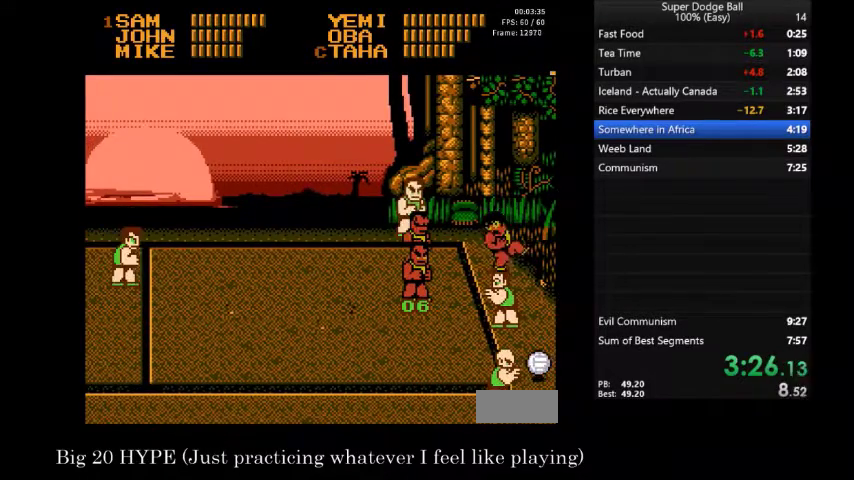
{"buttons": [], "events": []}
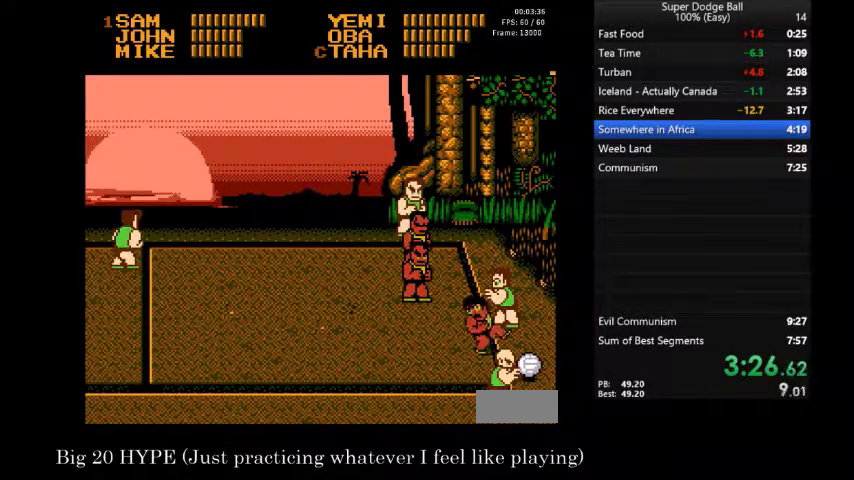
{"buttons": ["DPAD_DOWN"], "events": [[334, "DPAD_DOWN", "down"]]}
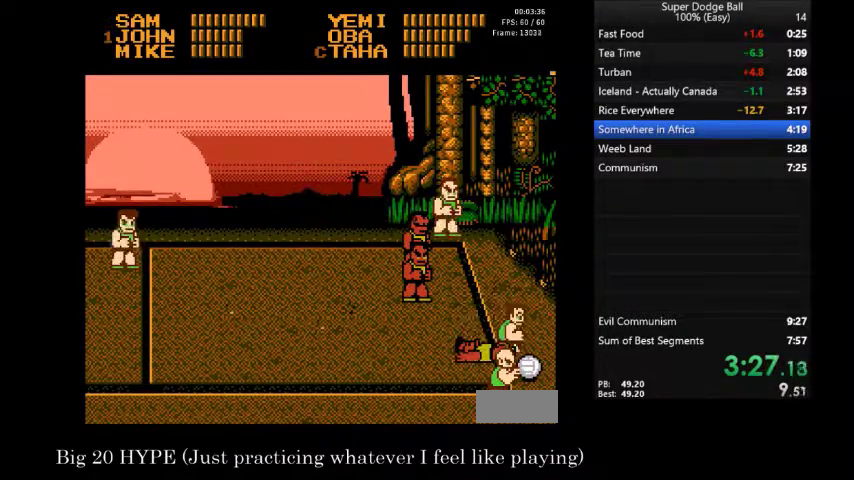
{"buttons": [], "events": [[100, "DPAD_DOWN", "up"]]}
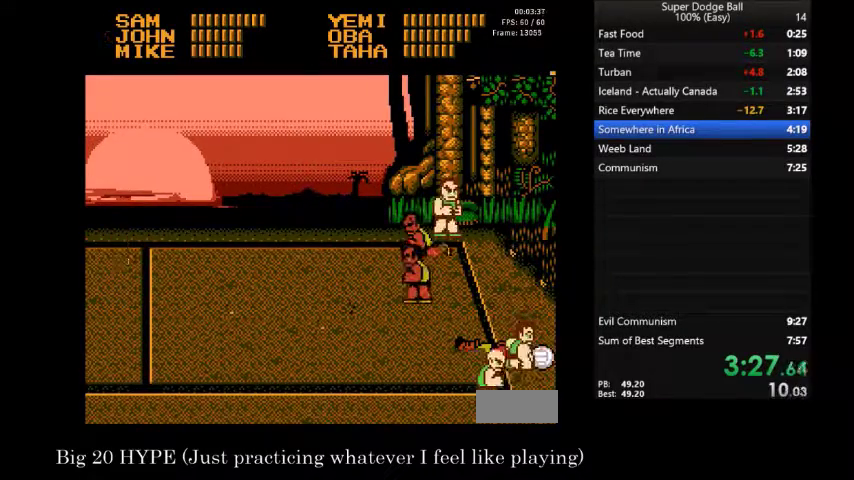
{"buttons": ["DPAD_LEFT"], "events": [[467, "DPAD_LEFT", "down"]]}
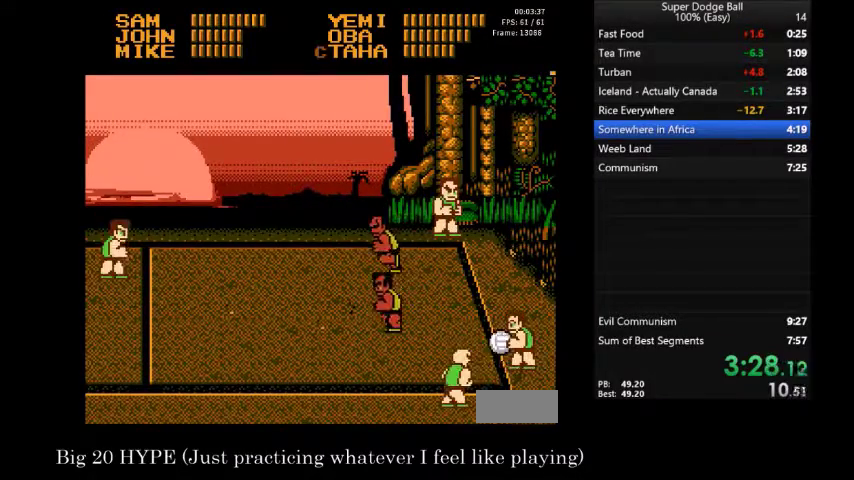
{"buttons": [], "events": [[400, "DPAD_LEFT", "up"]]}
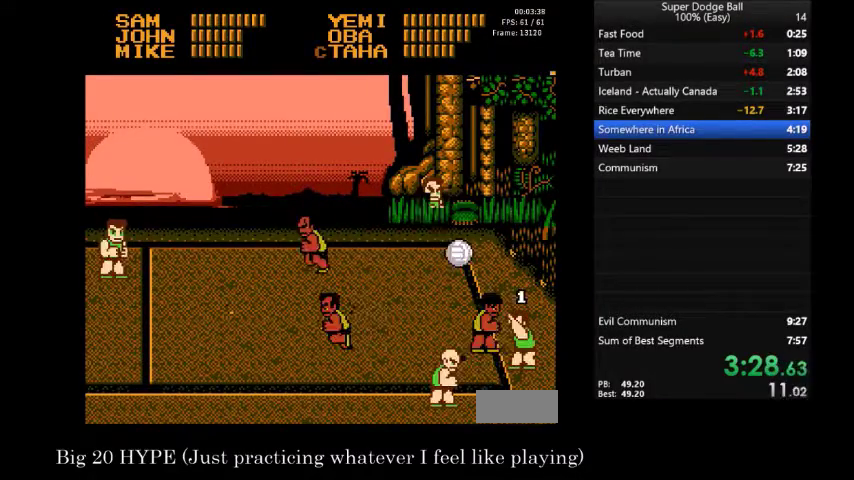
{"buttons": [], "events": []}
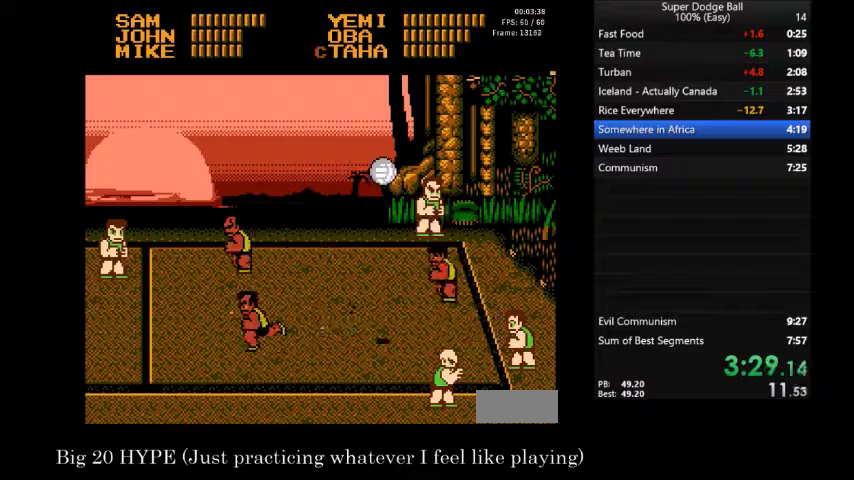
{"buttons": [], "events": []}
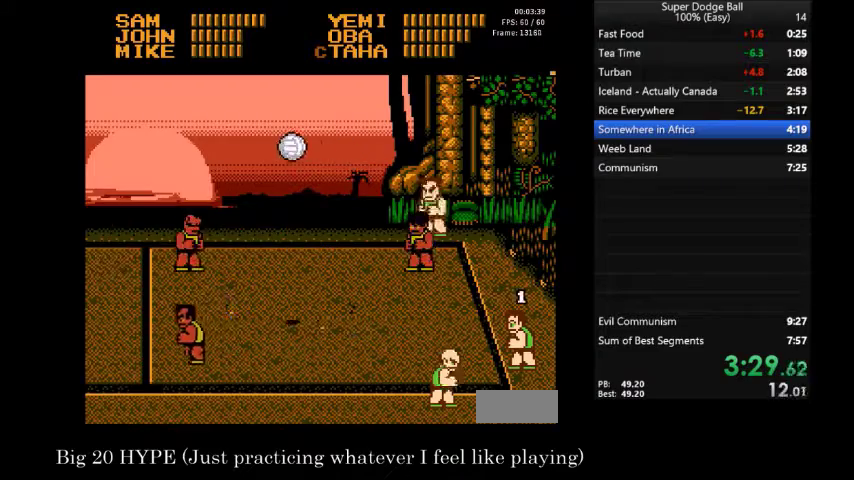
{"buttons": [], "events": []}
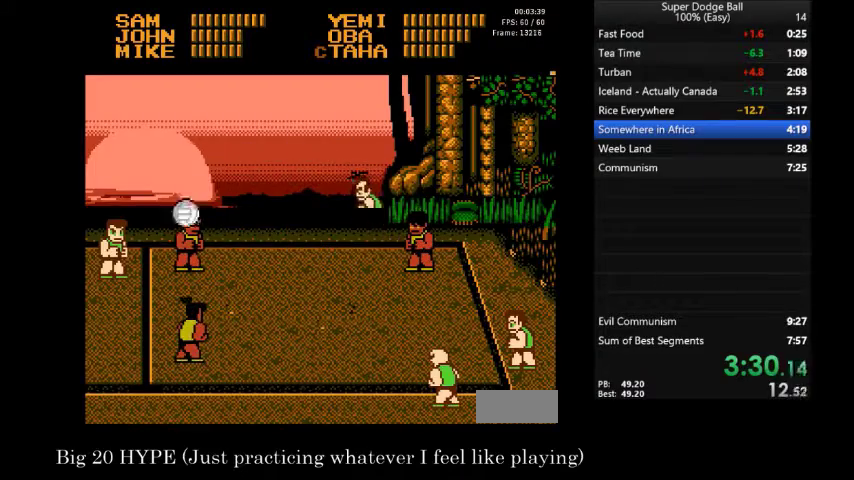
{"buttons": ["DPAD_LEFT"], "events": [[400, "DPAD_LEFT", "down"]]}
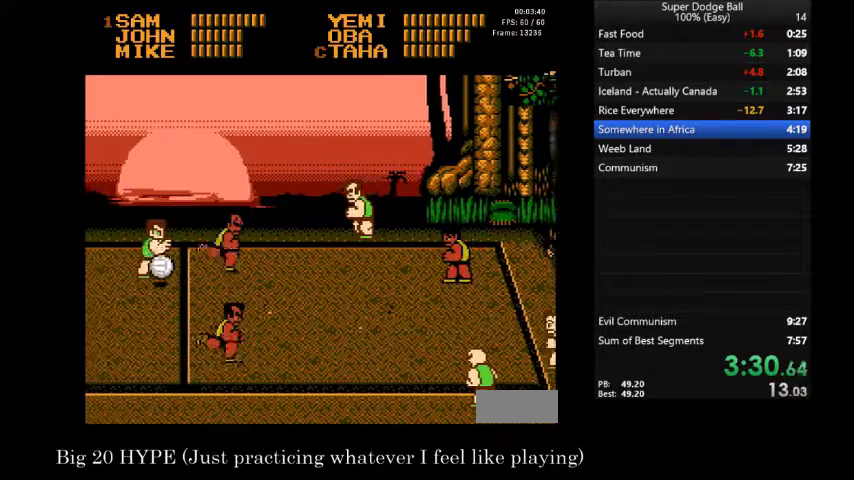
{"buttons": ["DPAD_LEFT"], "events": [[100, "DPAD_DOWN", "down"], [367, "DPAD_DOWN", "up"]]}
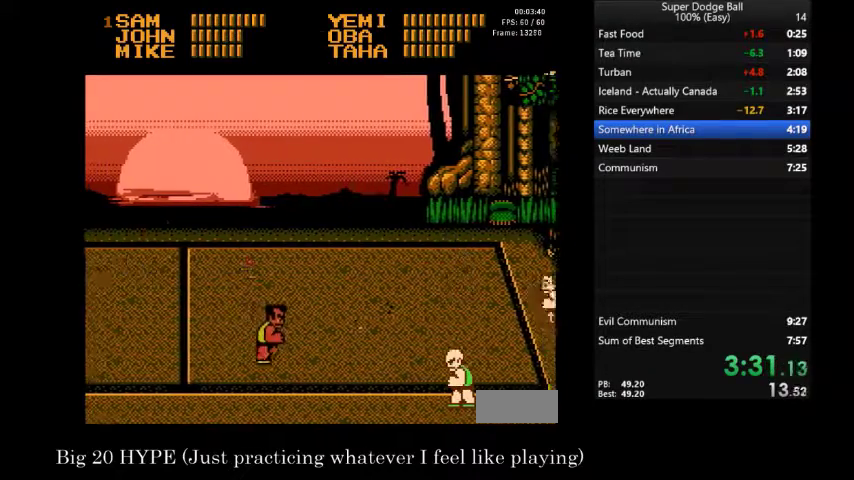
{"buttons": ["DPAD_LEFT"], "events": []}
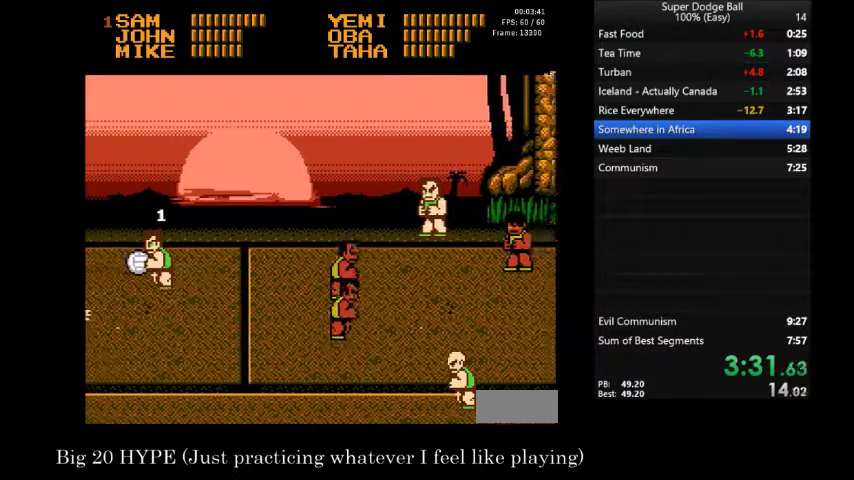
{"buttons": ["DPAD_RIGHT"], "events": [[200, "DPAD_LEFT", "up"], [300, "DPAD_RIGHT", "down"], [367, "DPAD_RIGHT", "up"], [434, "DPAD_RIGHT", "down"]]}
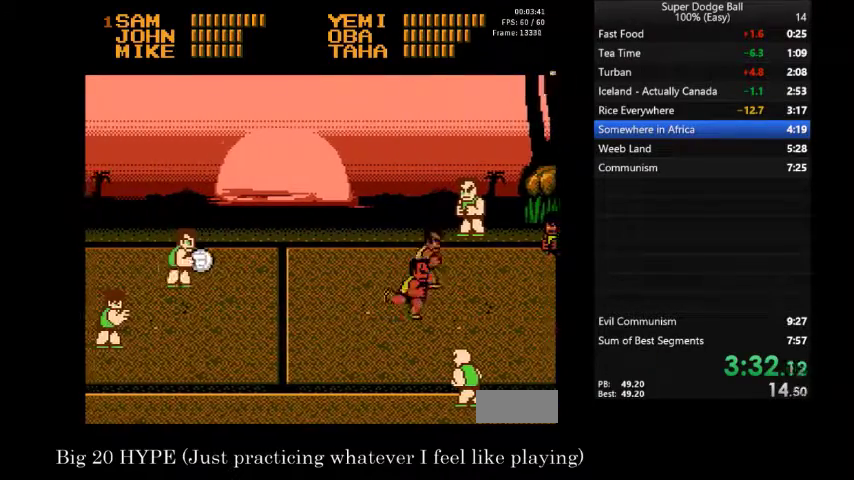
{"buttons": ["DPAD_RIGHT"], "events": []}
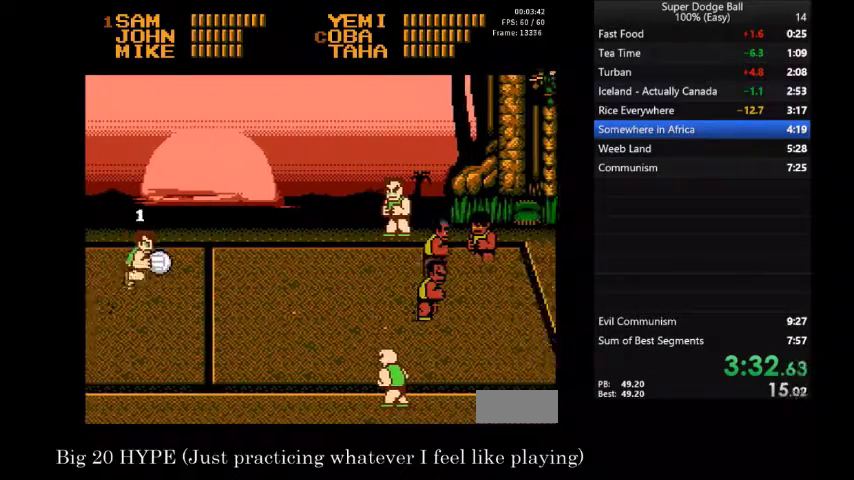
{"buttons": ["DPAD_RIGHT"], "events": []}
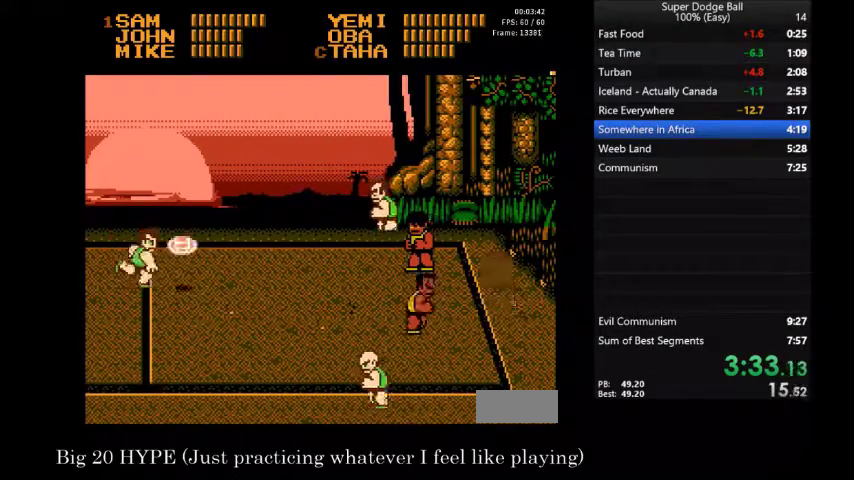
{"buttons": [], "events": [[333, "DPAD_RIGHT", "up"]]}
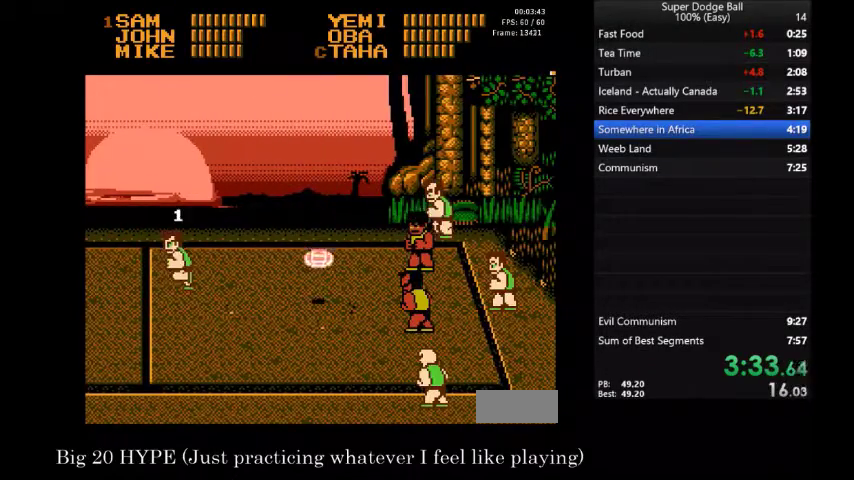
{"buttons": [], "events": []}